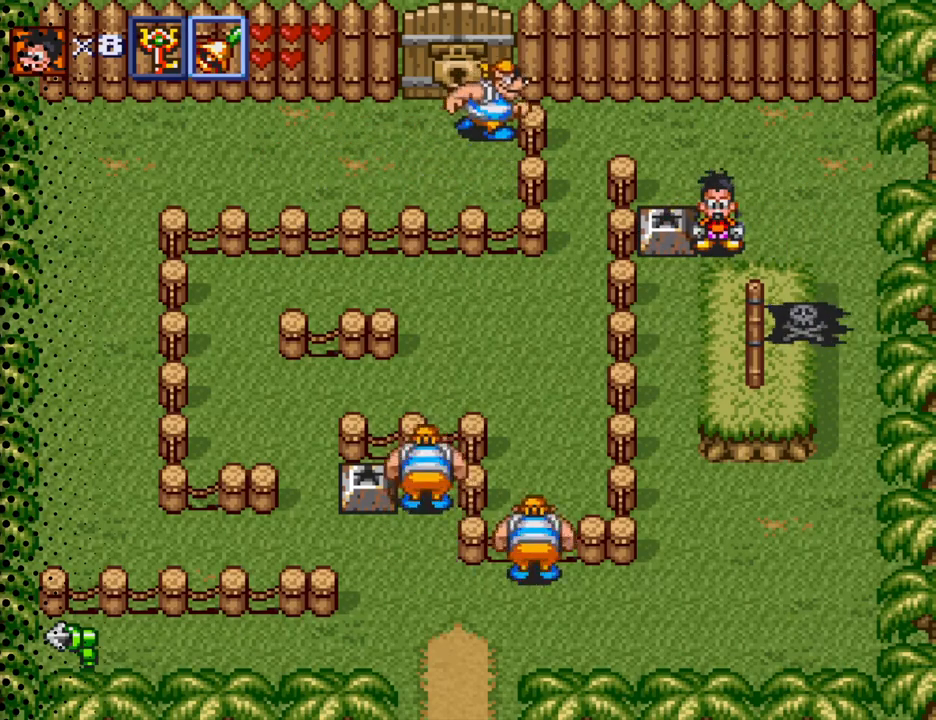
Gameplay with a controller (Nintendo layout); each line is a JSON object with the inputs held at the frame after it. "events" lists button and stick changes between this image and that frame as [ms after this image, input, new state], when the widget could be followed in between. Not read: L3 R3.
{"buttons": ["Y"], "events": [[67, "Y", "down"]]}
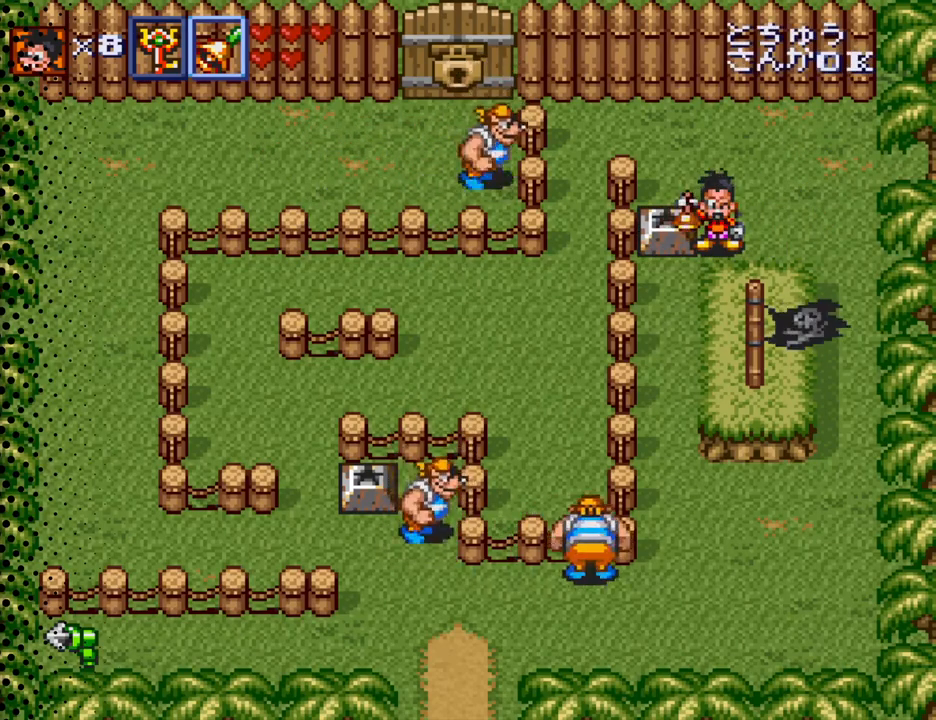
{"buttons": [], "events": [[367, "Y", "up"]]}
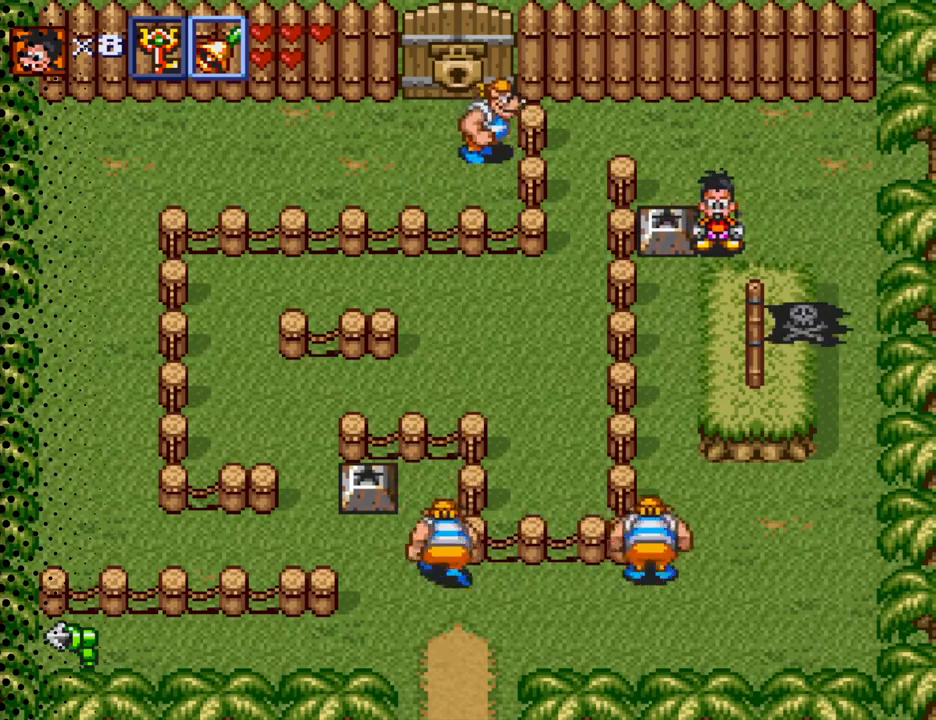
{"buttons": ["Y"], "events": [[233, "Y", "down"]]}
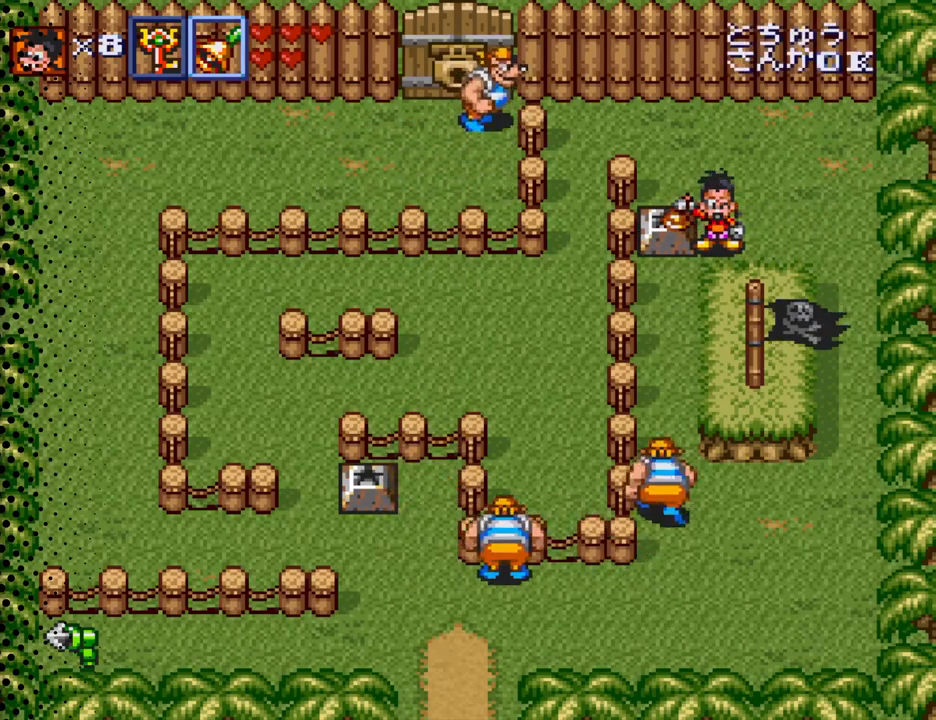
{"buttons": ["DPAD_UP"], "events": [[433, "Y", "up"], [500, "DPAD_UP", "down"]]}
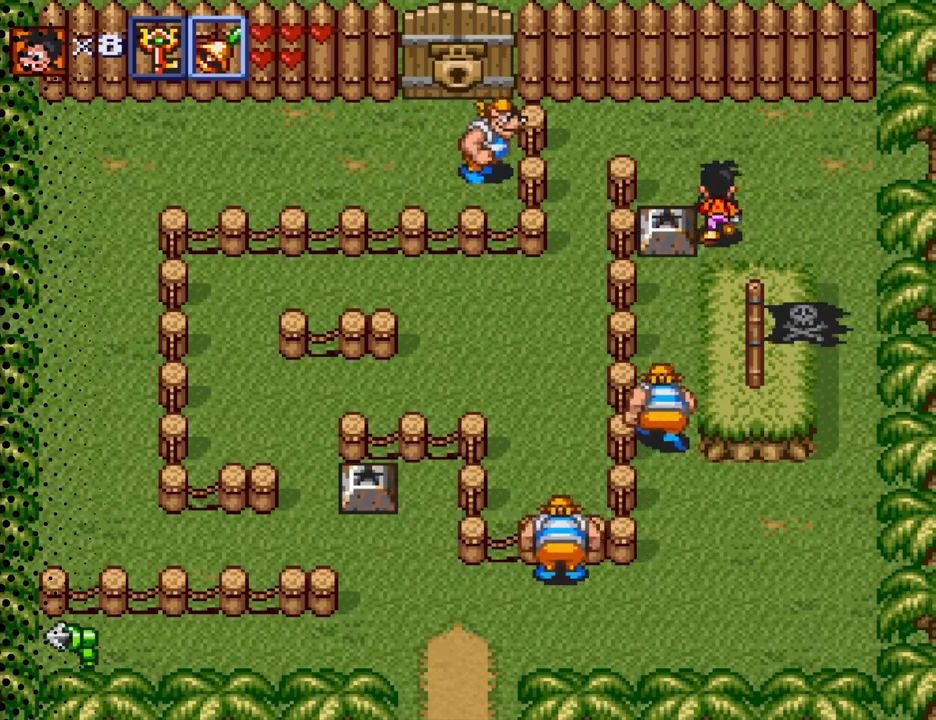
{"buttons": ["DPAD_DOWN"], "events": [[233, "DPAD_LEFT", "down"], [300, "DPAD_UP", "up"], [333, "DPAD_DOWN", "down"], [400, "DPAD_LEFT", "up"]]}
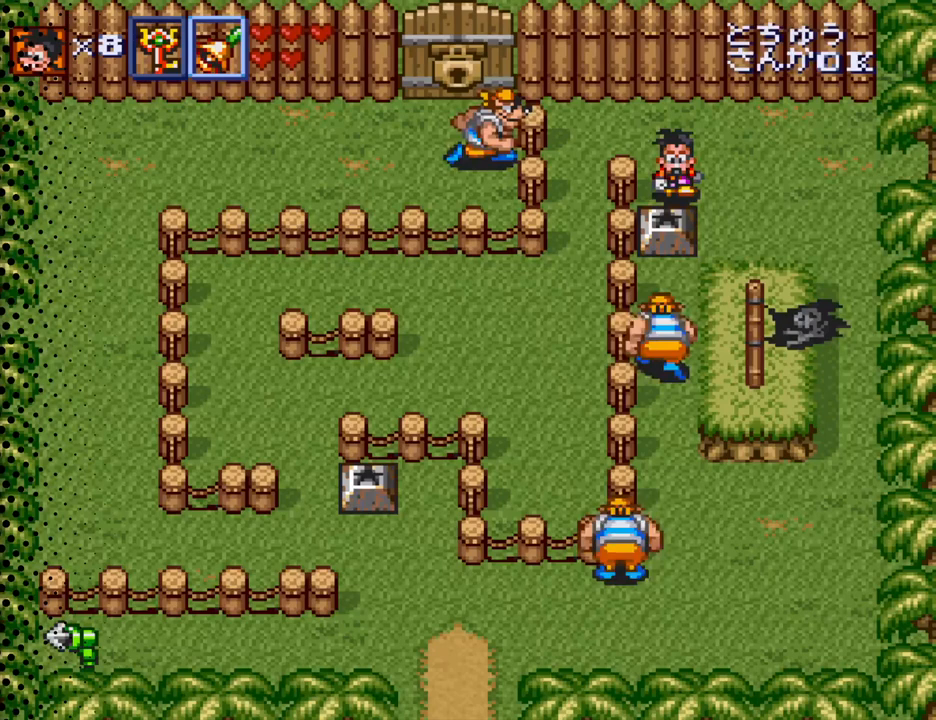
{"buttons": ["B", "DPAD_DOWN"], "events": [[400, "B", "down"]]}
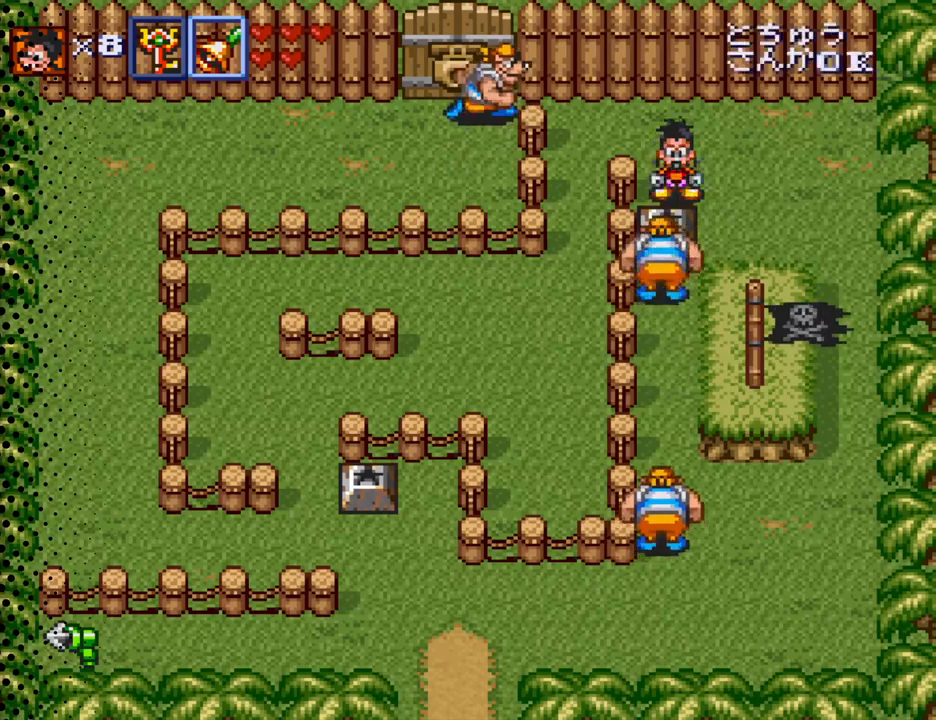
{"buttons": [], "events": [[200, "B", "up"], [400, "DPAD_DOWN", "up"]]}
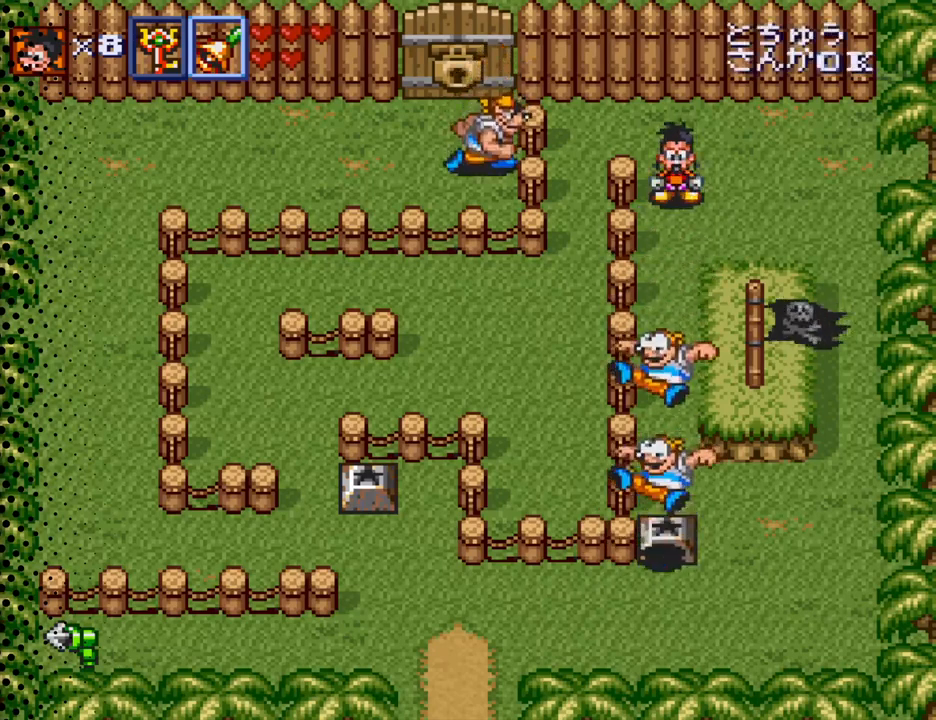
{"buttons": ["DPAD_DOWN"], "events": [[267, "DPAD_DOWN", "down"]]}
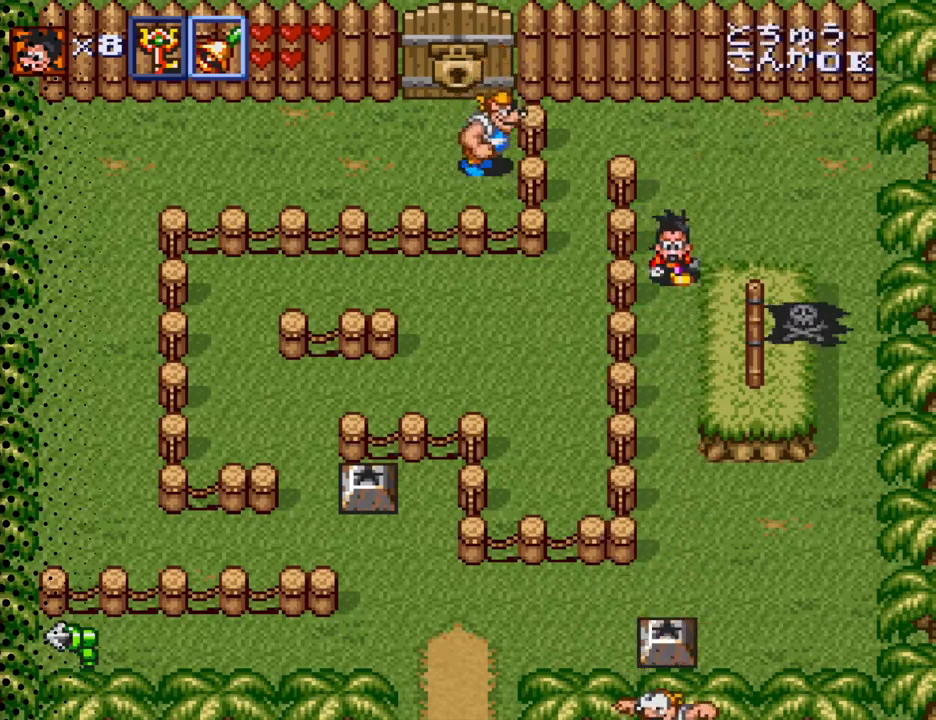
{"buttons": ["DPAD_DOWN"], "events": []}
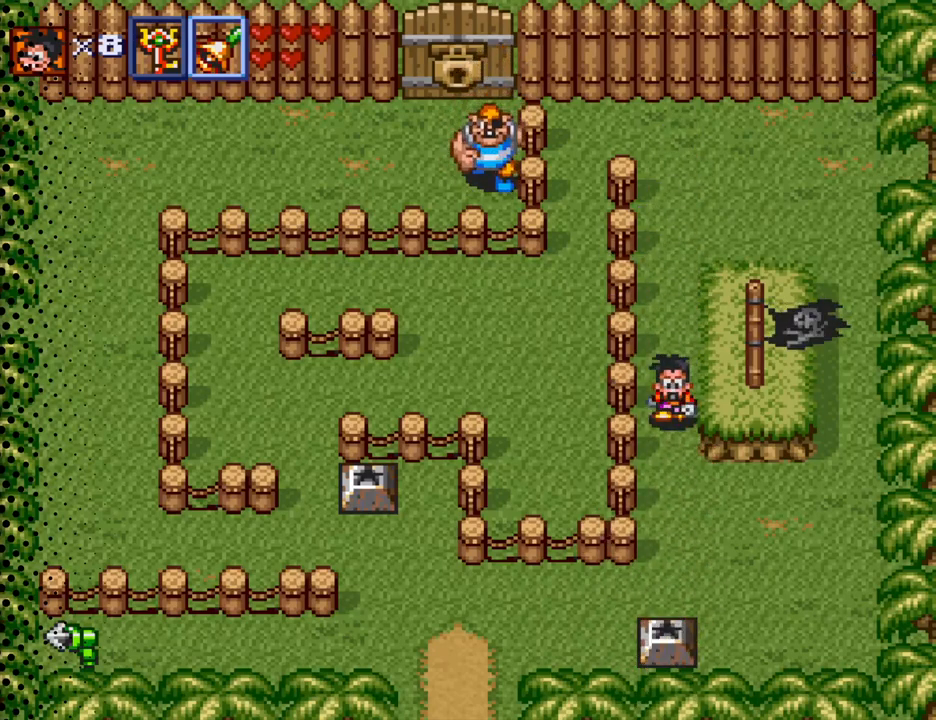
{"buttons": ["DPAD_DOWN", "DPAD_LEFT"], "events": [[500, "DPAD_LEFT", "down"]]}
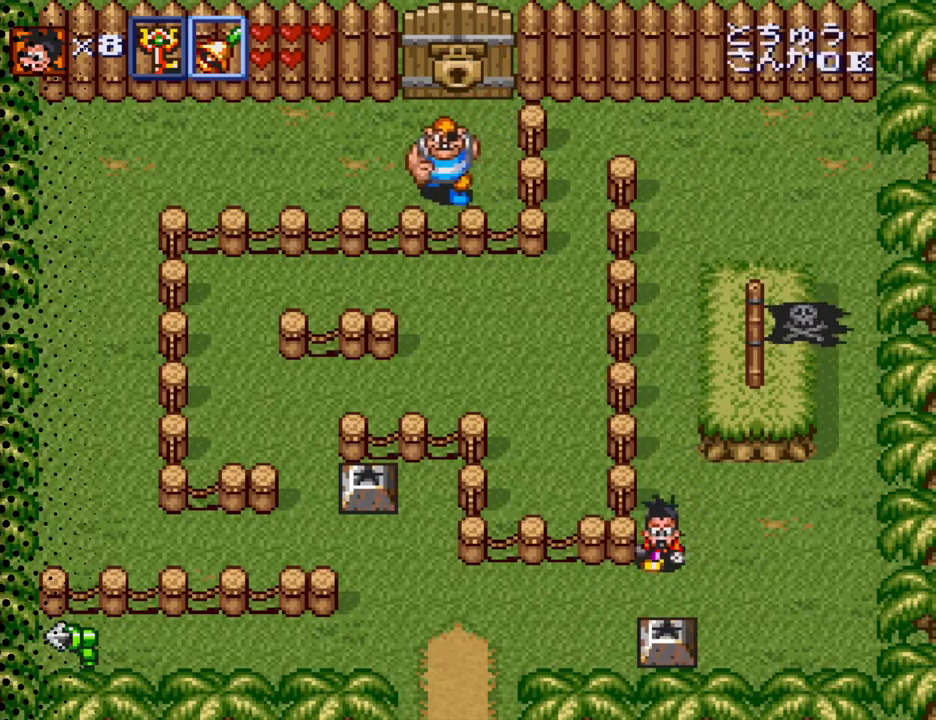
{"buttons": ["DPAD_LEFT"], "events": [[267, "DPAD_DOWN", "up"]]}
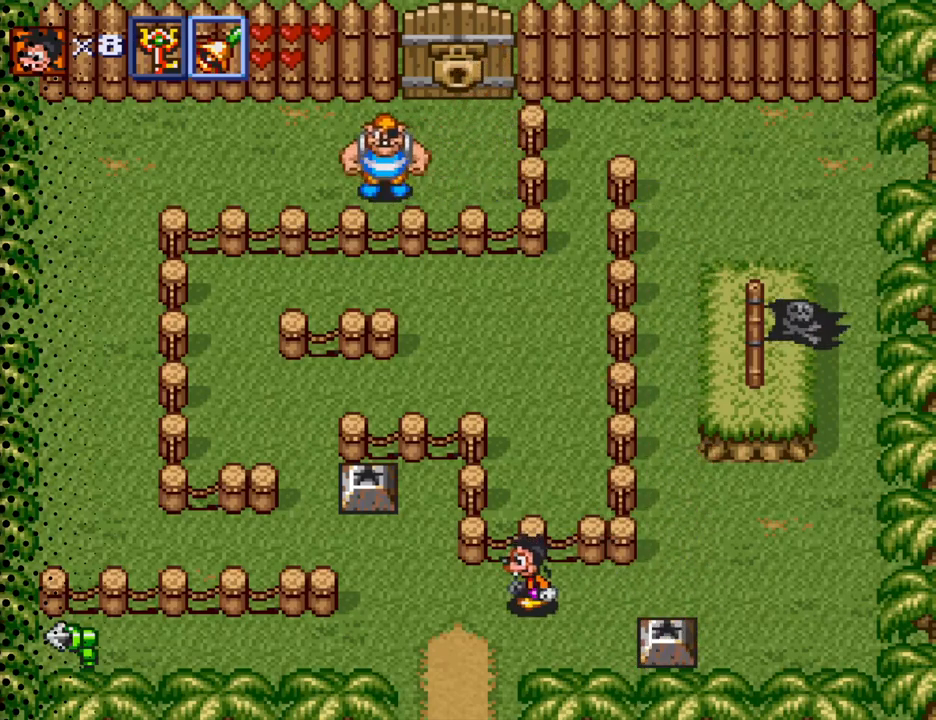
{"buttons": ["DPAD_UP", "DPAD_LEFT"], "events": [[333, "DPAD_UP", "down"]]}
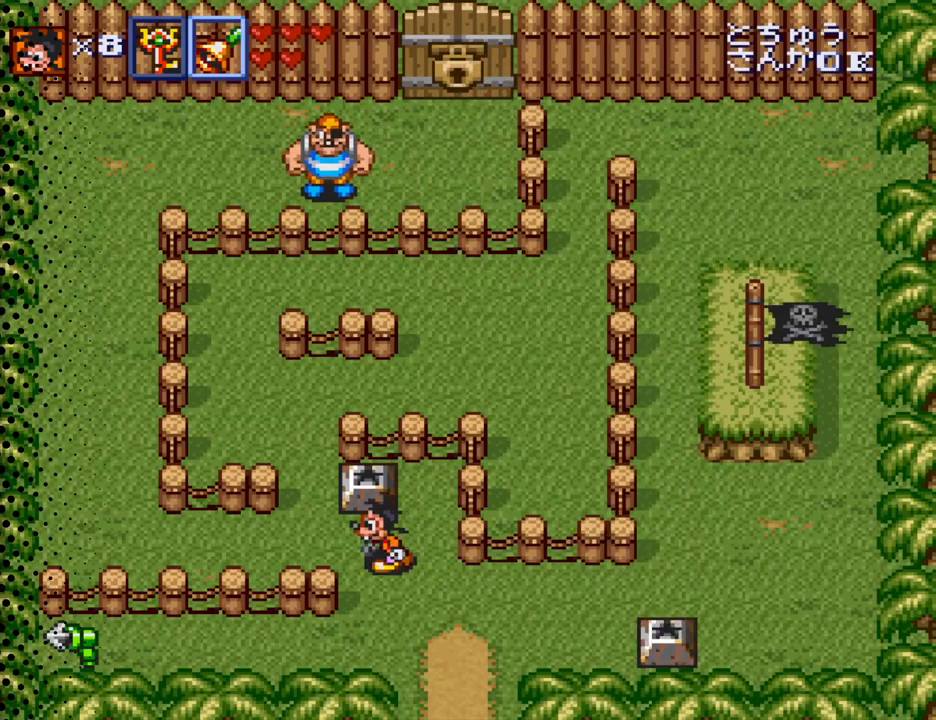
{"buttons": ["DPAD_LEFT"], "events": [[133, "DPAD_UP", "up"]]}
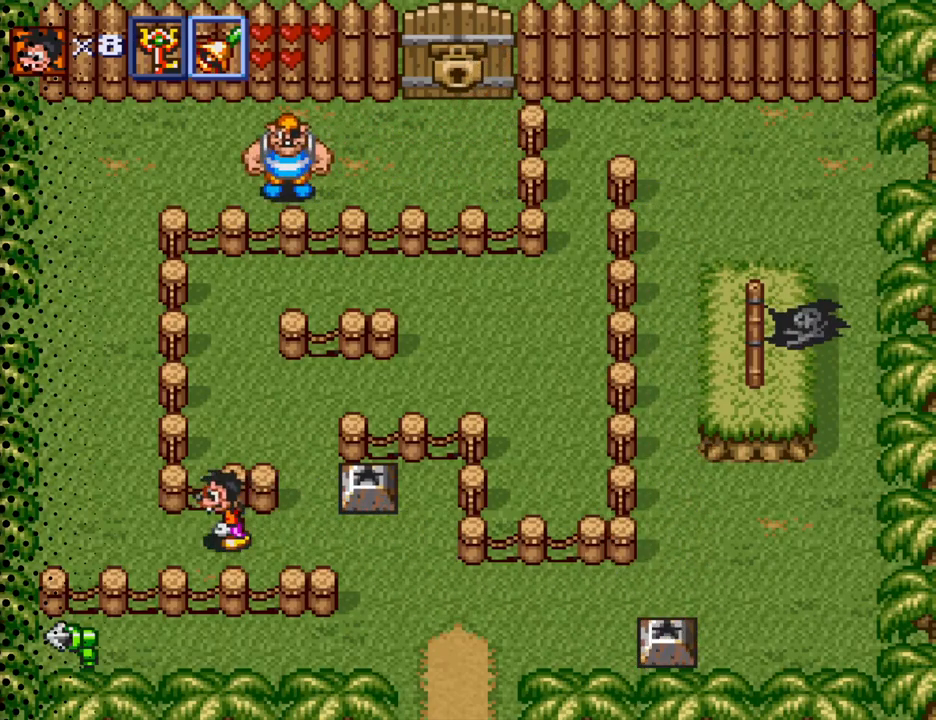
{"buttons": ["Y"], "events": [[300, "Y", "down"], [333, "DPAD_LEFT", "up"]]}
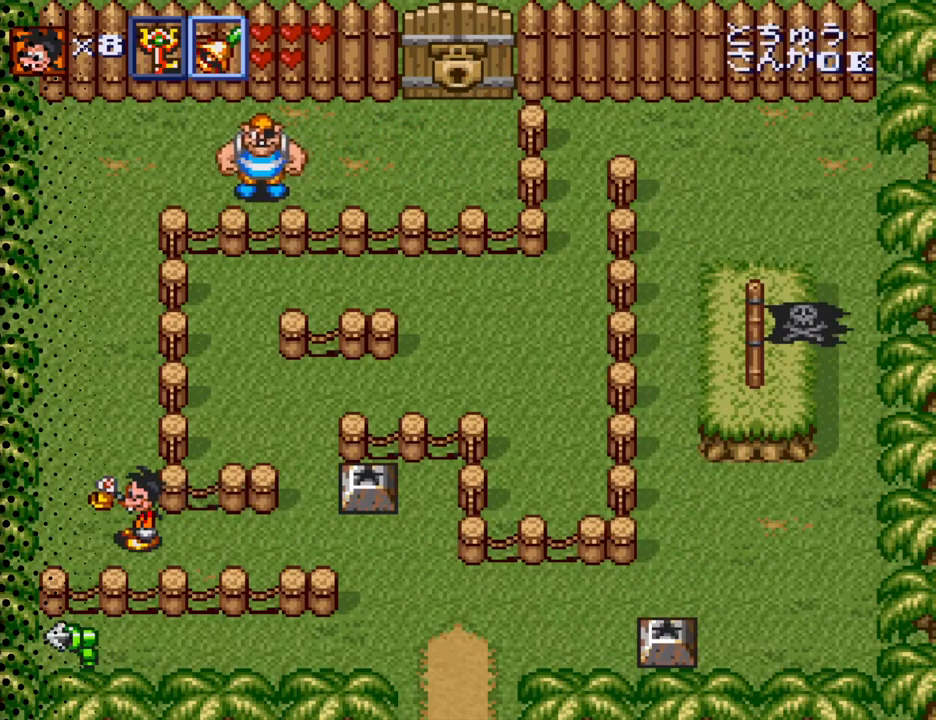
{"buttons": [], "events": [[333, "Y", "up"]]}
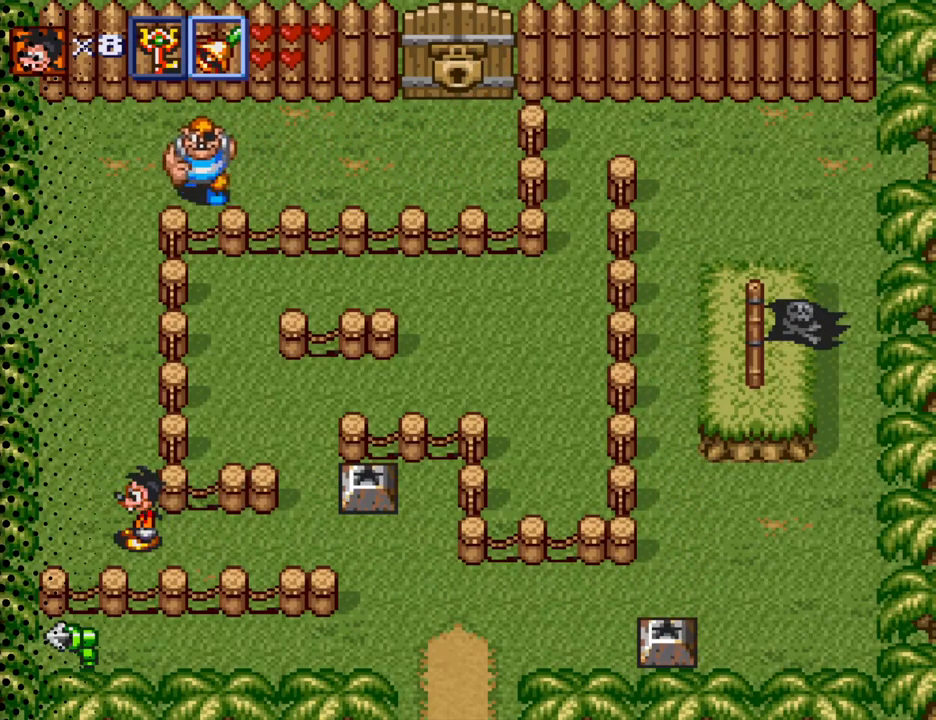
{"buttons": ["Y"], "events": [[333, "Y", "down"]]}
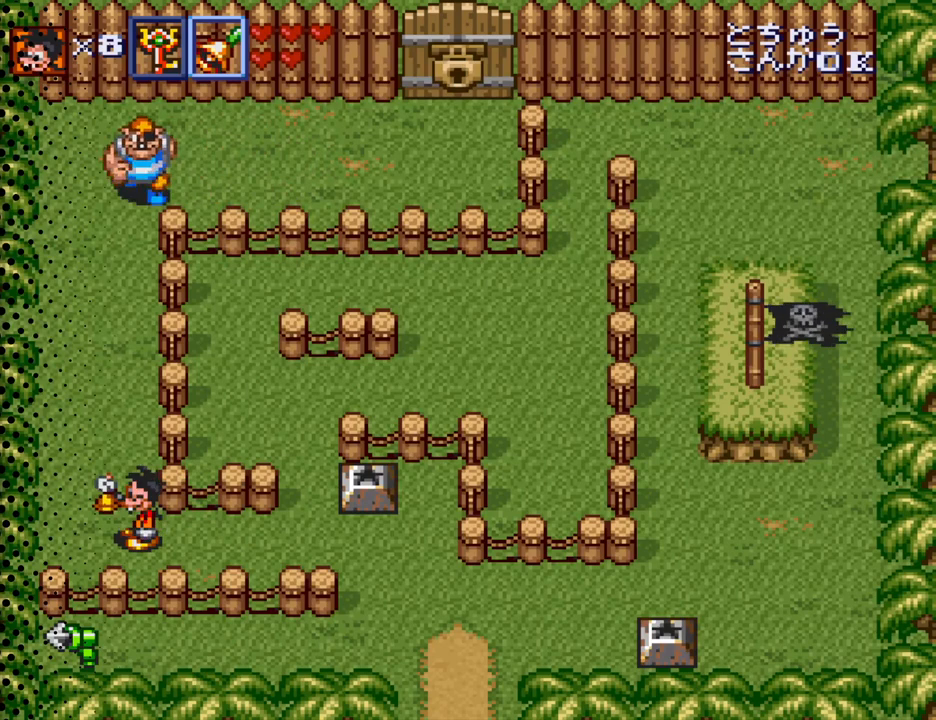
{"buttons": [], "events": [[367, "Y", "up"]]}
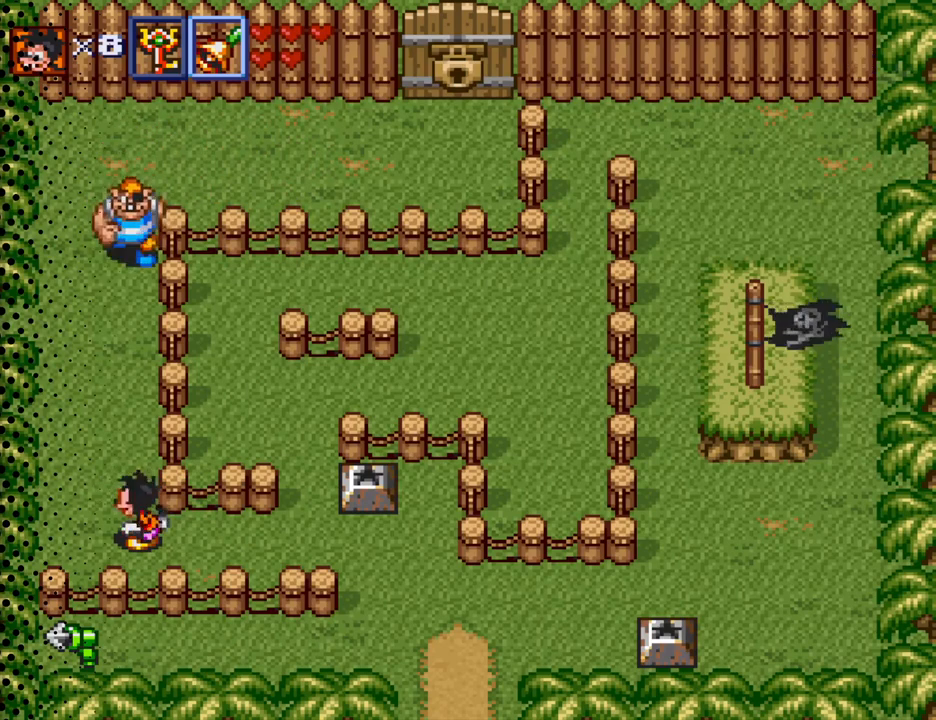
{"buttons": ["DPAD_RIGHT"], "events": [[233, "DPAD_RIGHT", "down"]]}
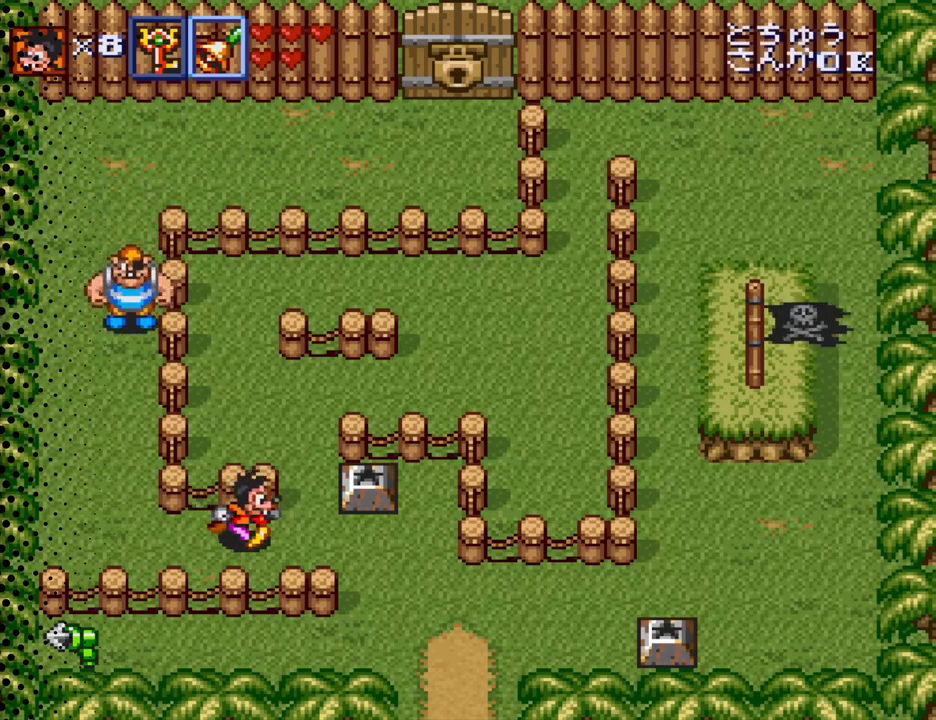
{"buttons": [], "events": [[167, "DPAD_RIGHT", "up"], [167, "DPAD_UP", "down"], [367, "DPAD_UP", "up"]]}
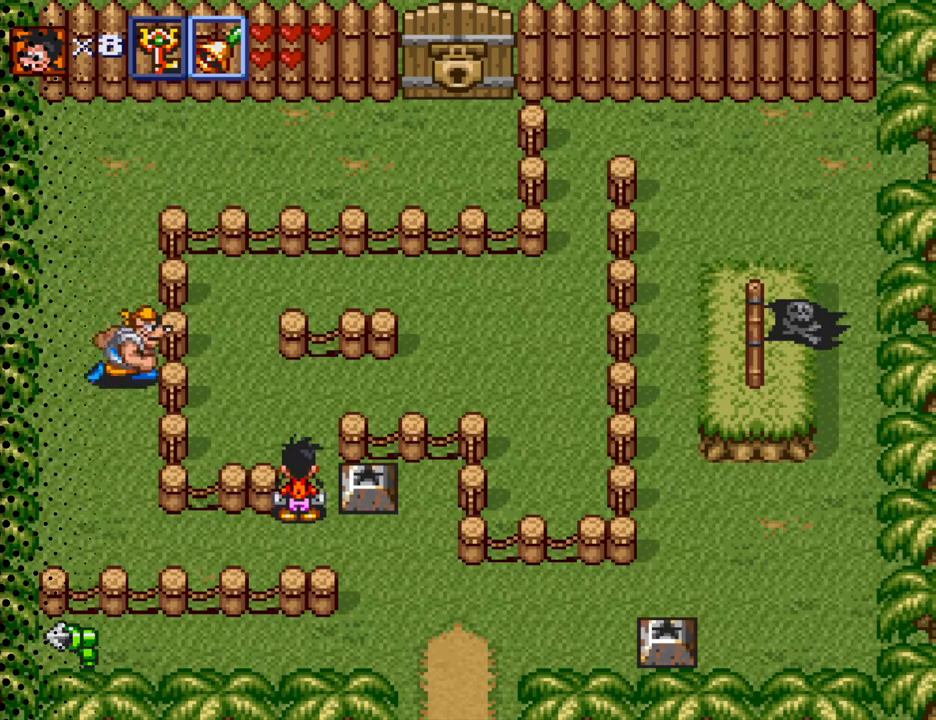
{"buttons": ["Y"], "events": [[200, "Y", "down"]]}
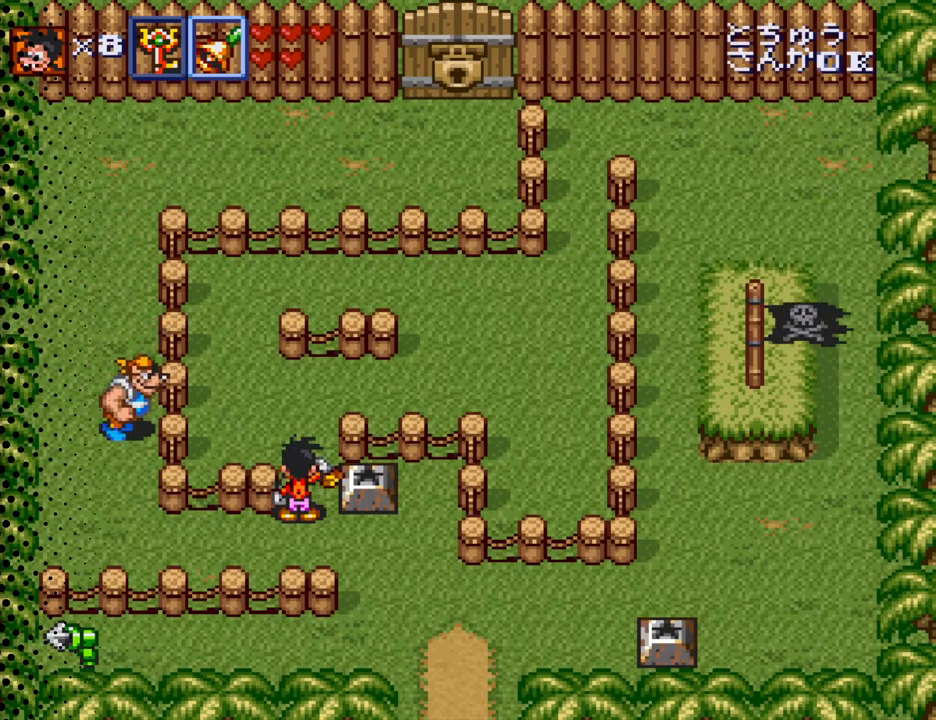
{"buttons": ["DPAD_DOWN", "DPAD_RIGHT"], "events": [[67, "Y", "up"], [267, "DPAD_DOWN", "down"], [300, "DPAD_RIGHT", "down"]]}
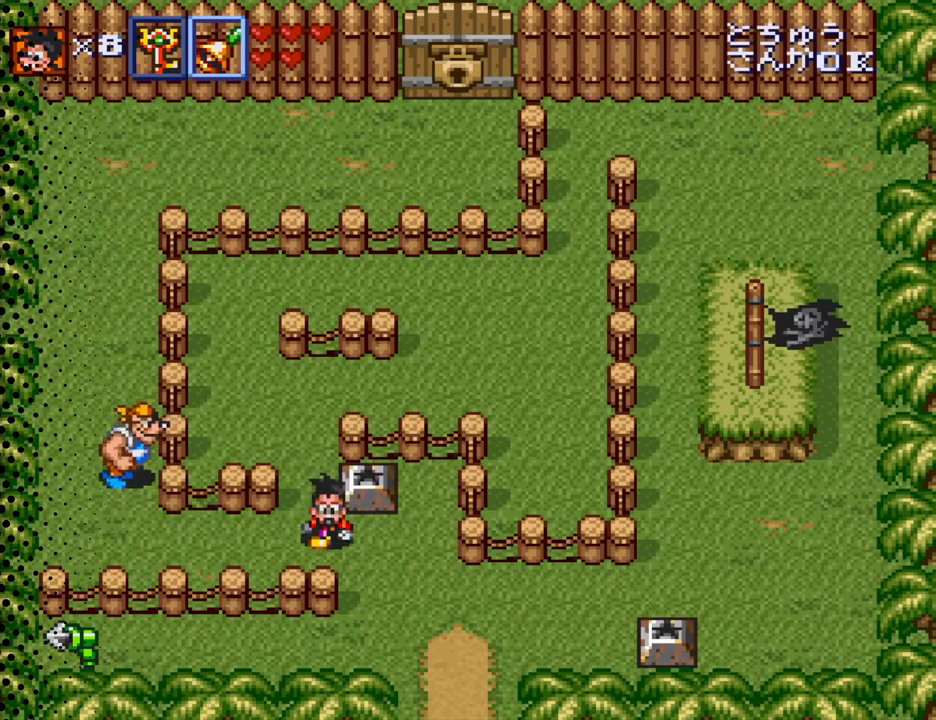
{"buttons": ["DPAD_UP"], "events": [[33, "DPAD_DOWN", "up"], [300, "DPAD_UP", "down"], [367, "DPAD_RIGHT", "up"]]}
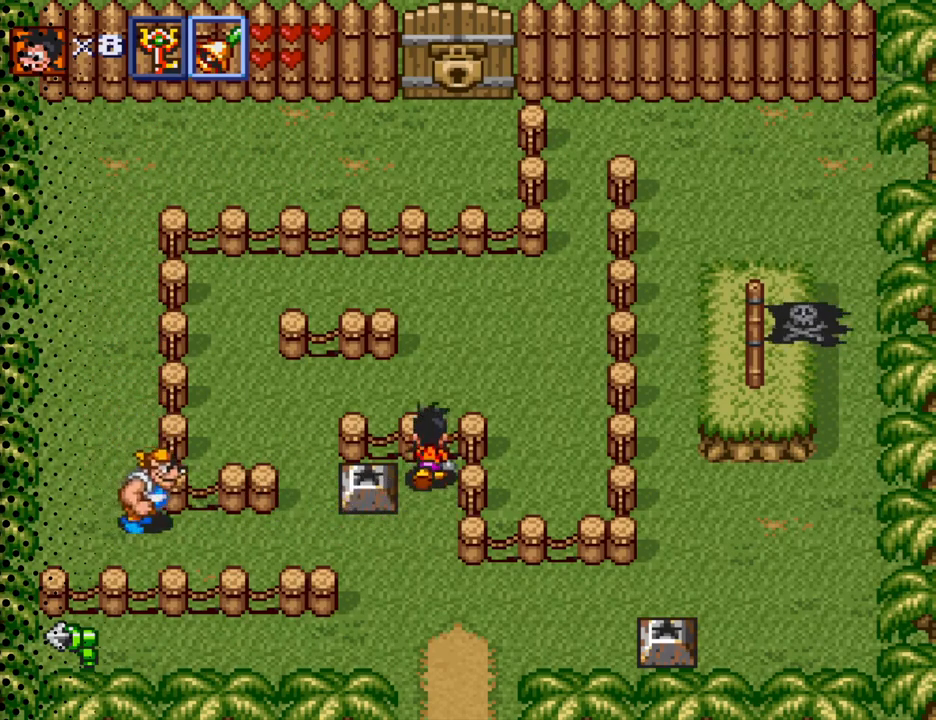
{"buttons": [], "events": [[67, "DPAD_LEFT", "down"], [167, "DPAD_UP", "up"], [267, "DPAD_LEFT", "up"]]}
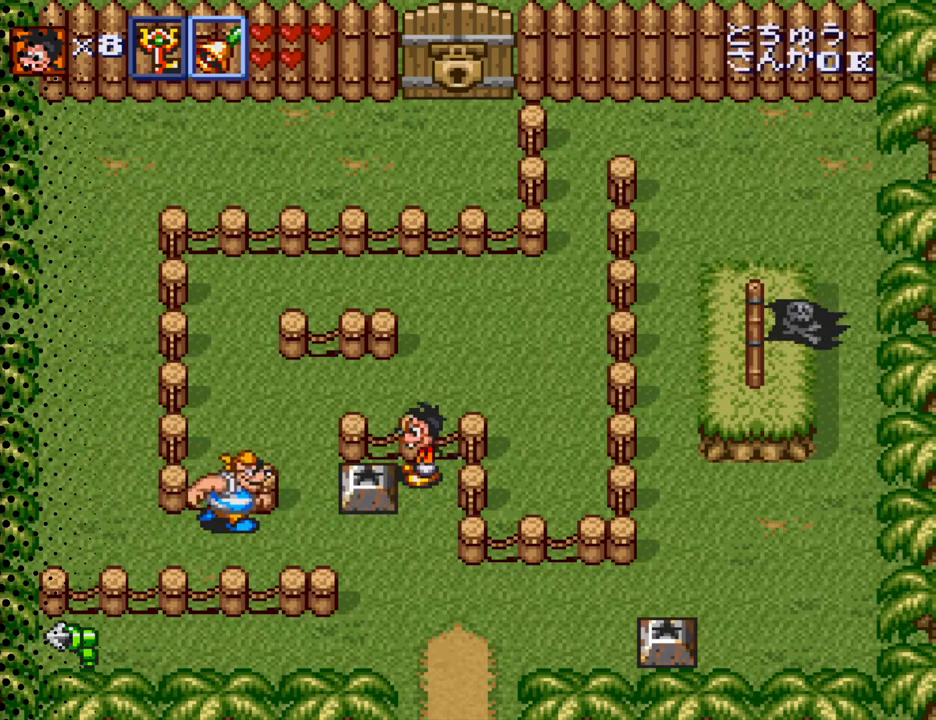
{"buttons": [], "events": []}
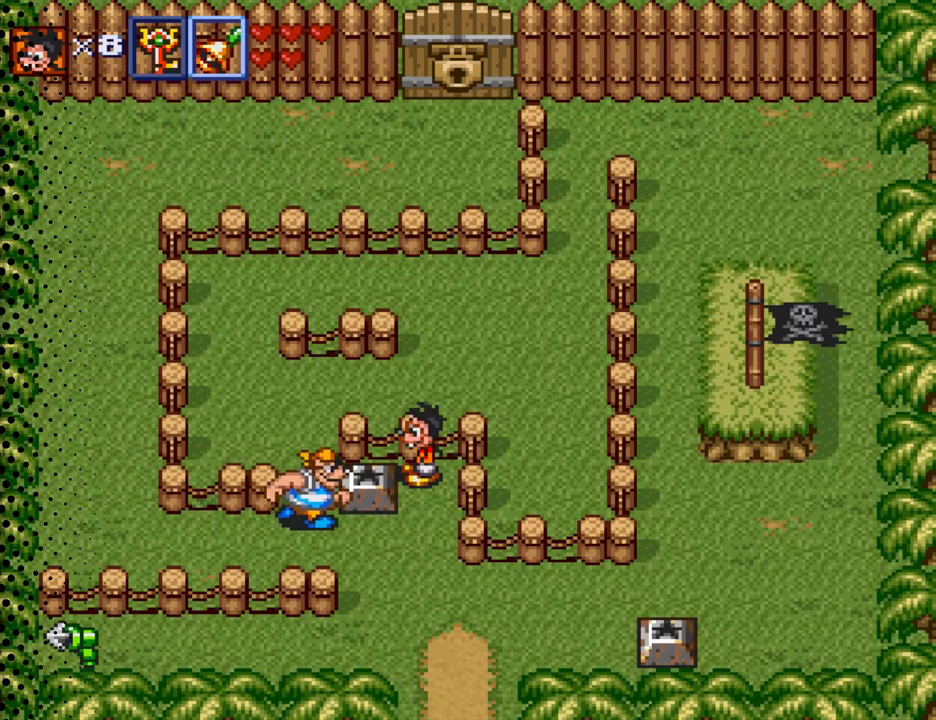
{"buttons": ["DPAD_DOWN", "DPAD_RIGHT"], "events": [[100, "DPAD_DOWN", "down"], [133, "DPAD_RIGHT", "down"]]}
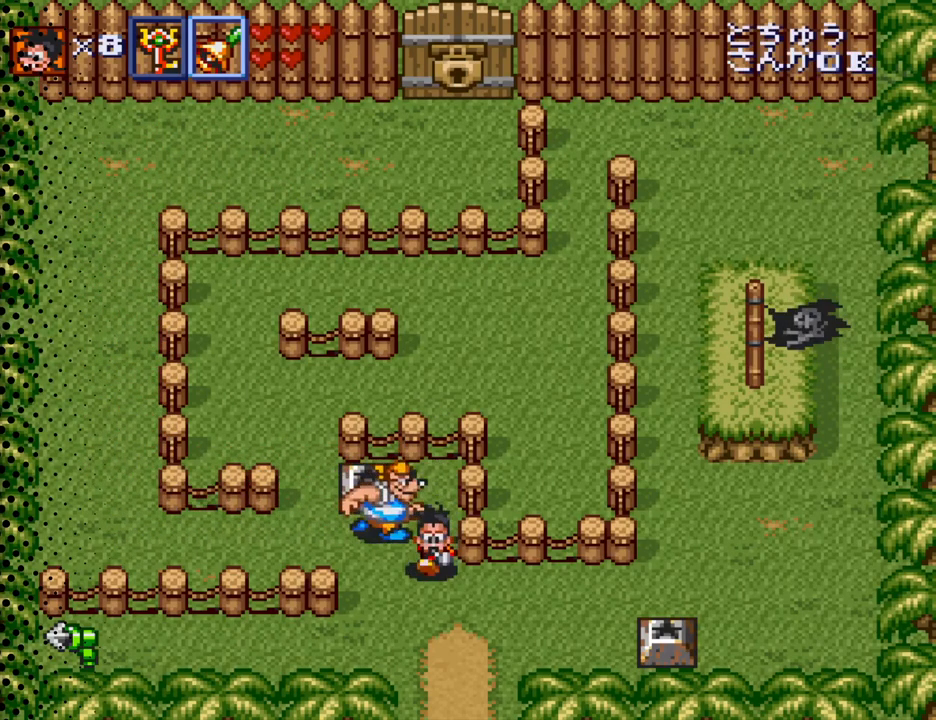
{"buttons": ["DPAD_RIGHT"], "events": [[167, "DPAD_DOWN", "up"]]}
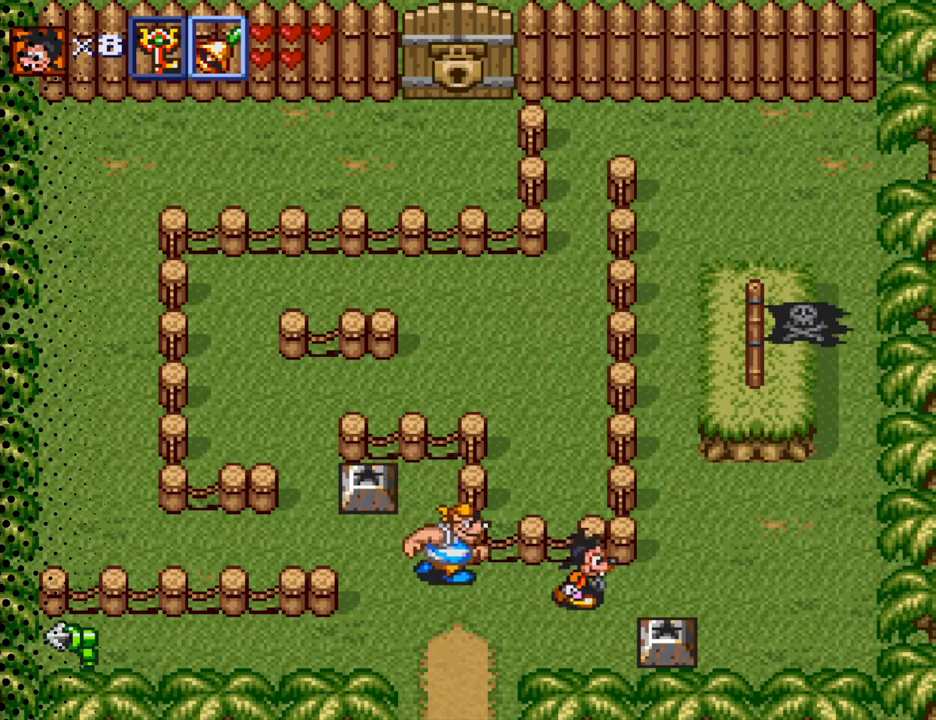
{"buttons": ["DPAD_DOWN"], "events": [[333, "DPAD_DOWN", "down"], [467, "DPAD_RIGHT", "up"]]}